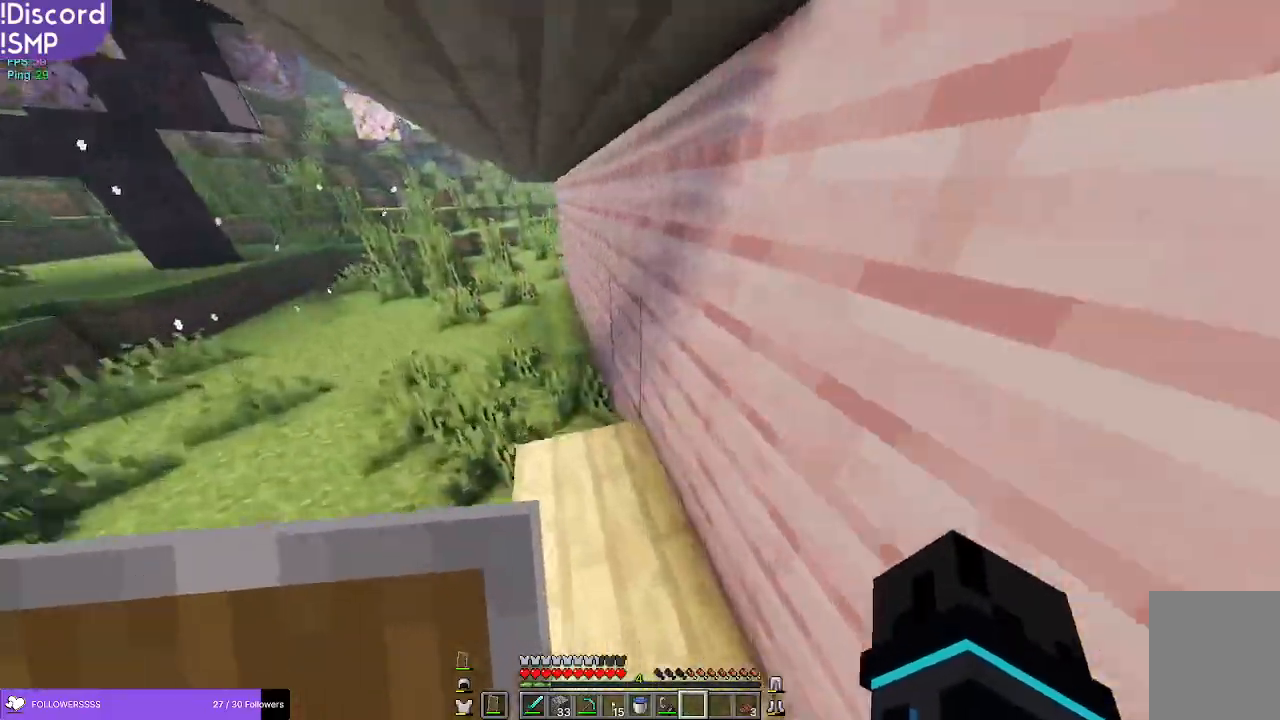
Gameplay with keyboard and mouse; each line is a JSON object with the keys and mouse buttons held at the frame after it. "events" lists presses ("down") and releases ("up") of "a", "d", "s", "w", "mouse_left" and "mouse_right" between this image and that frame as [ms after this image, input, new state], when the widget could be followed in between. "mouse_left", "mouse_right" = the "left", "right" buttons of the "mouse" list. No other keys are recorded. Fast repeated clicks can show as one long hold. Mouse movement is not recorded.
{"keys": ["w"], "mouse": [], "events": []}
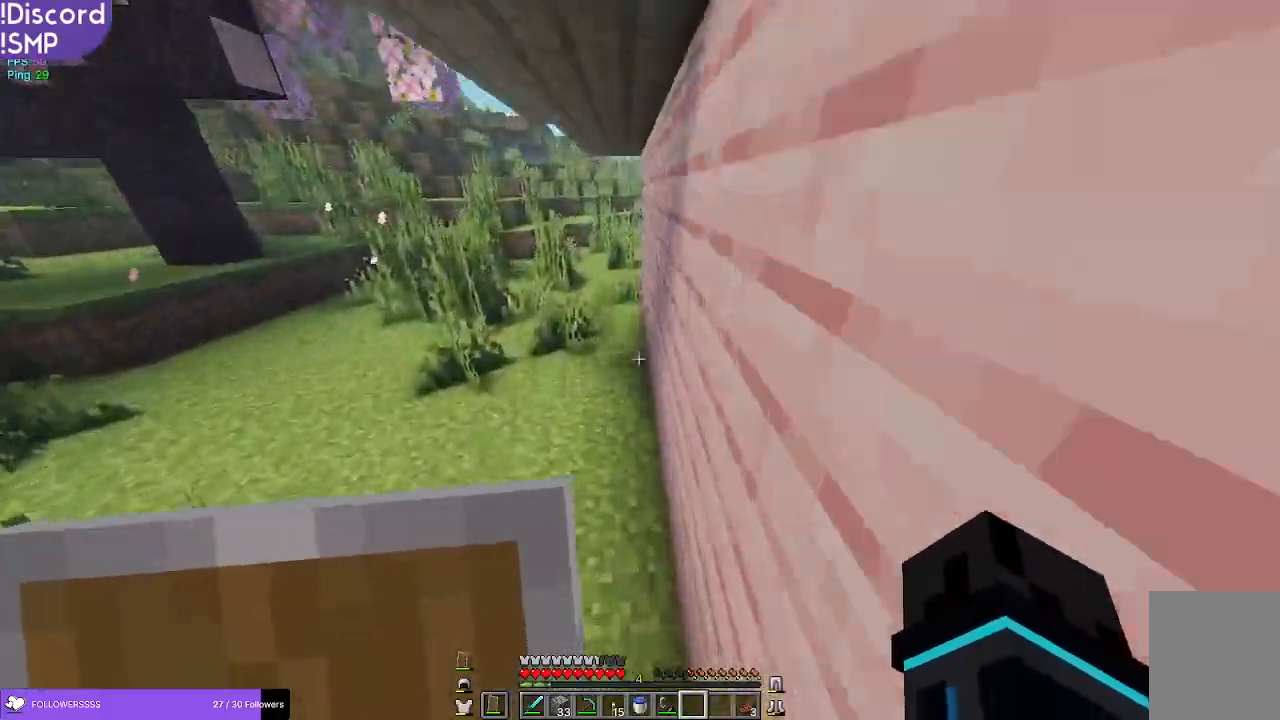
{"keys": ["w"], "mouse": [], "events": []}
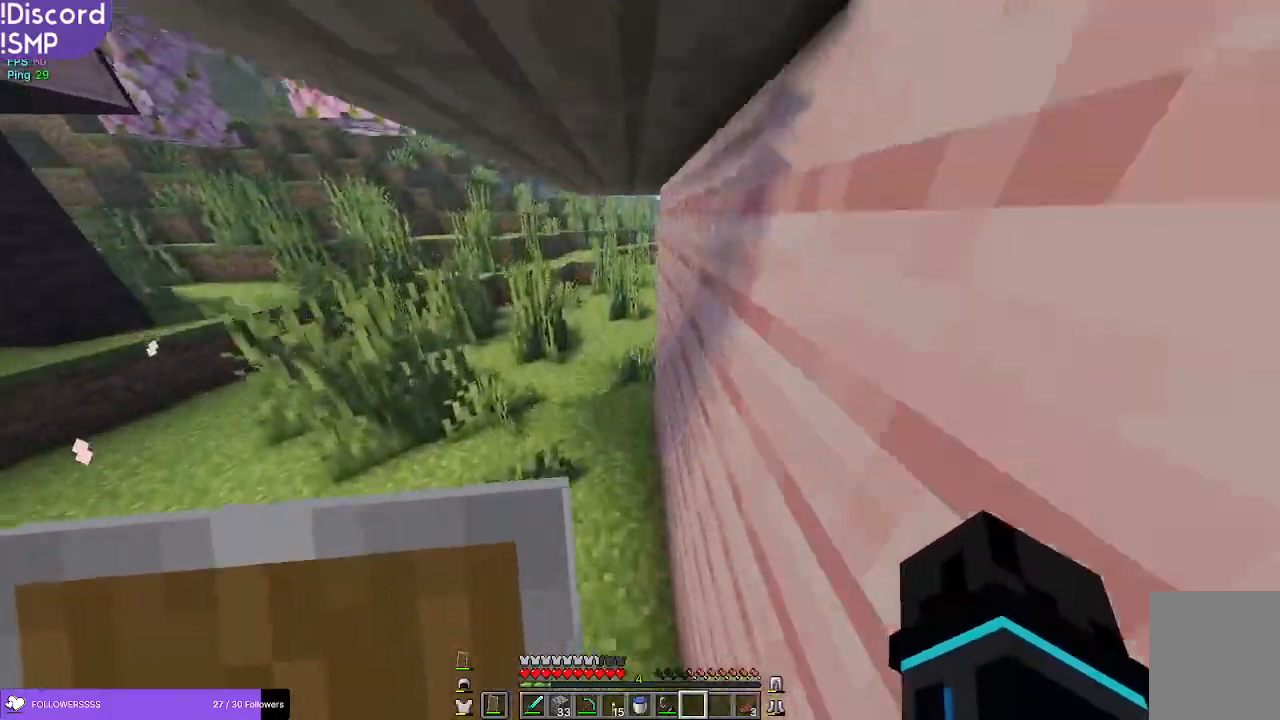
{"keys": ["w"], "mouse": [], "events": []}
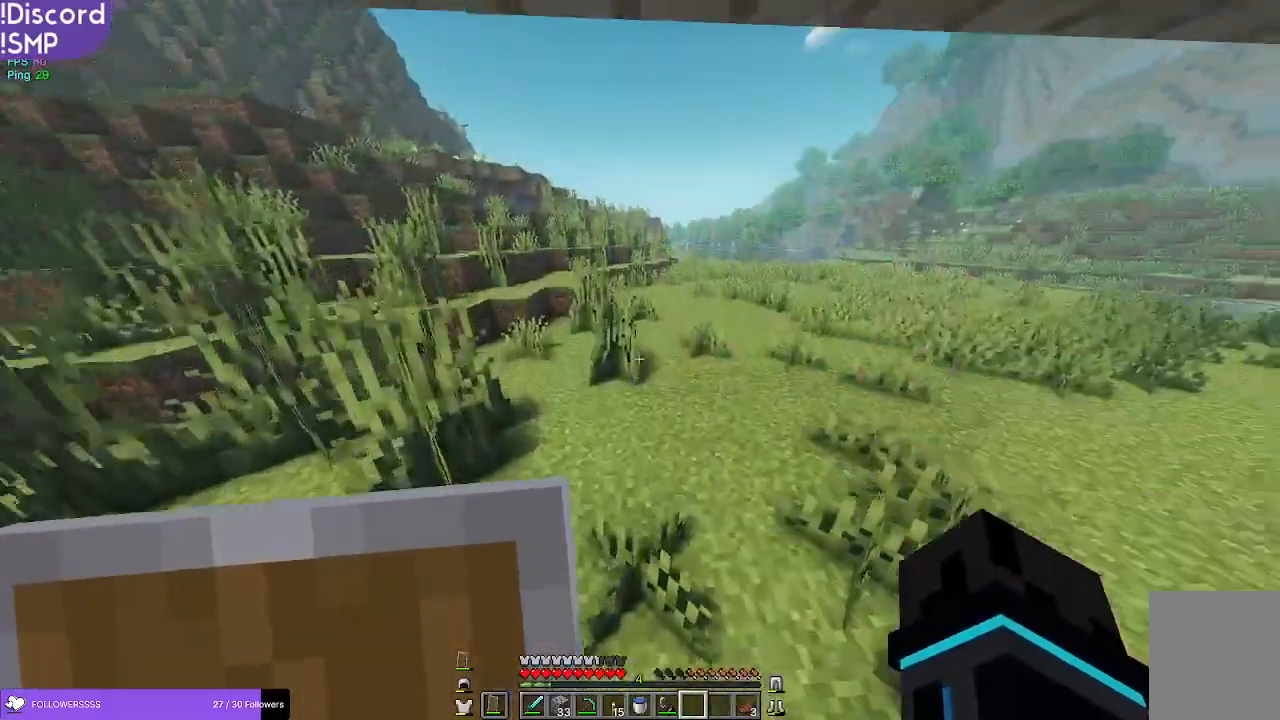
{"keys": ["w"], "mouse": [], "events": []}
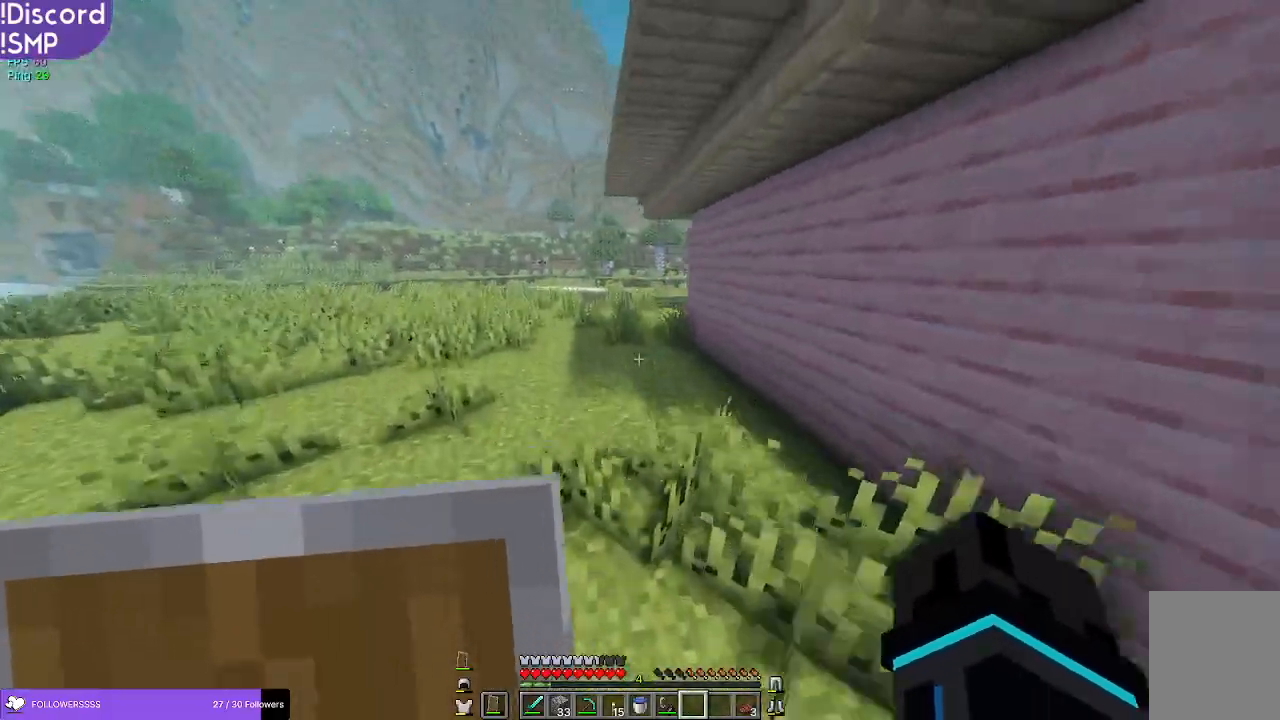
{"keys": ["w"], "mouse": [], "events": []}
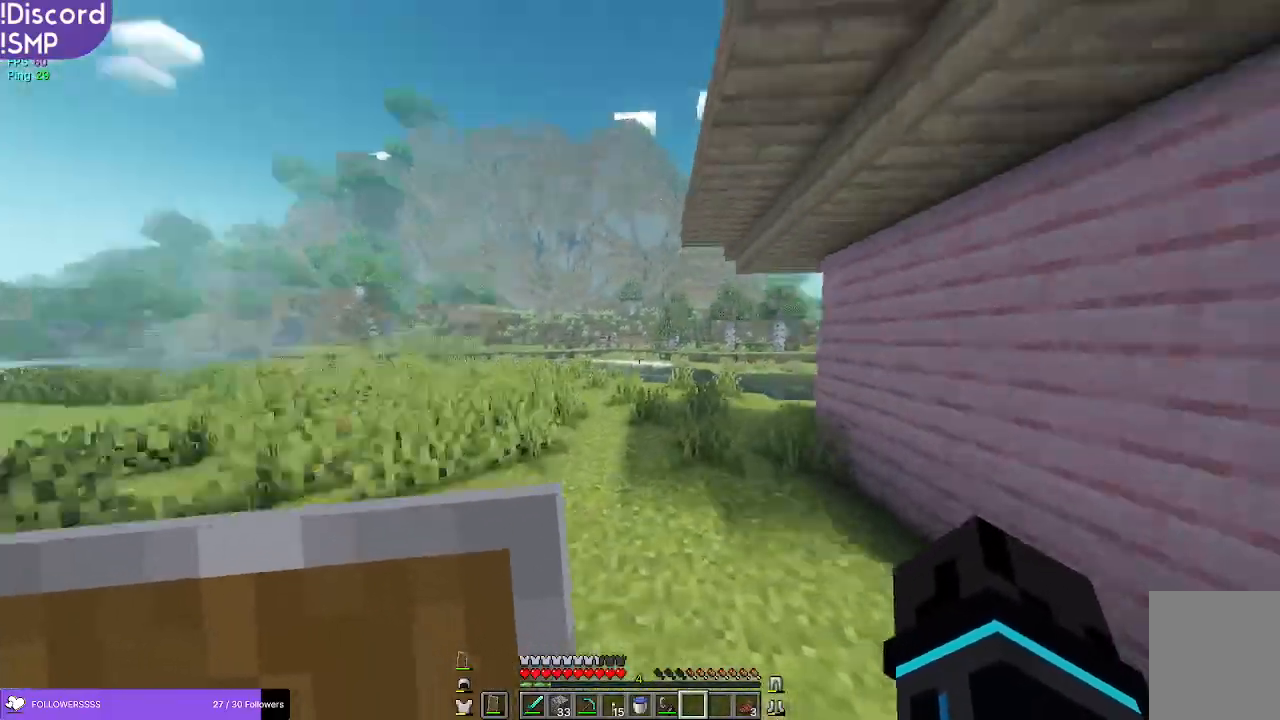
{"keys": ["a", "w"], "mouse": [], "events": [[200, "a", "down"]]}
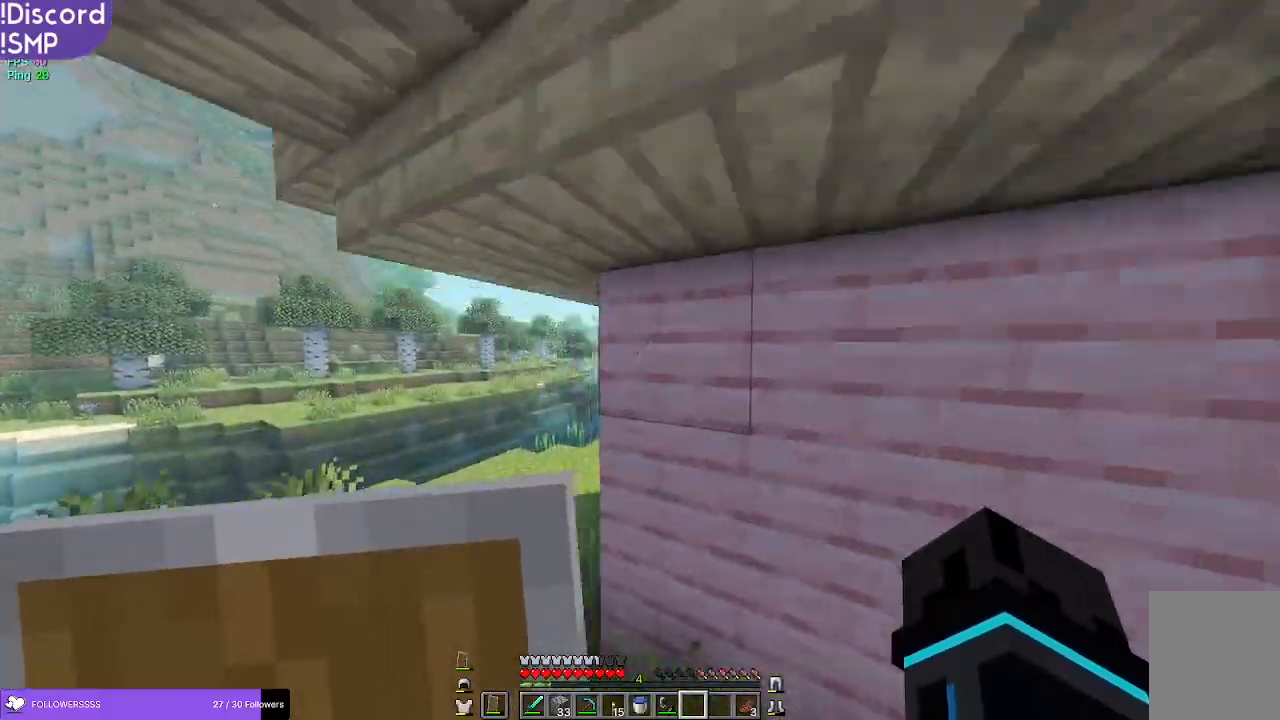
{"keys": ["w"], "mouse": [], "events": [[250, "a", "up"]]}
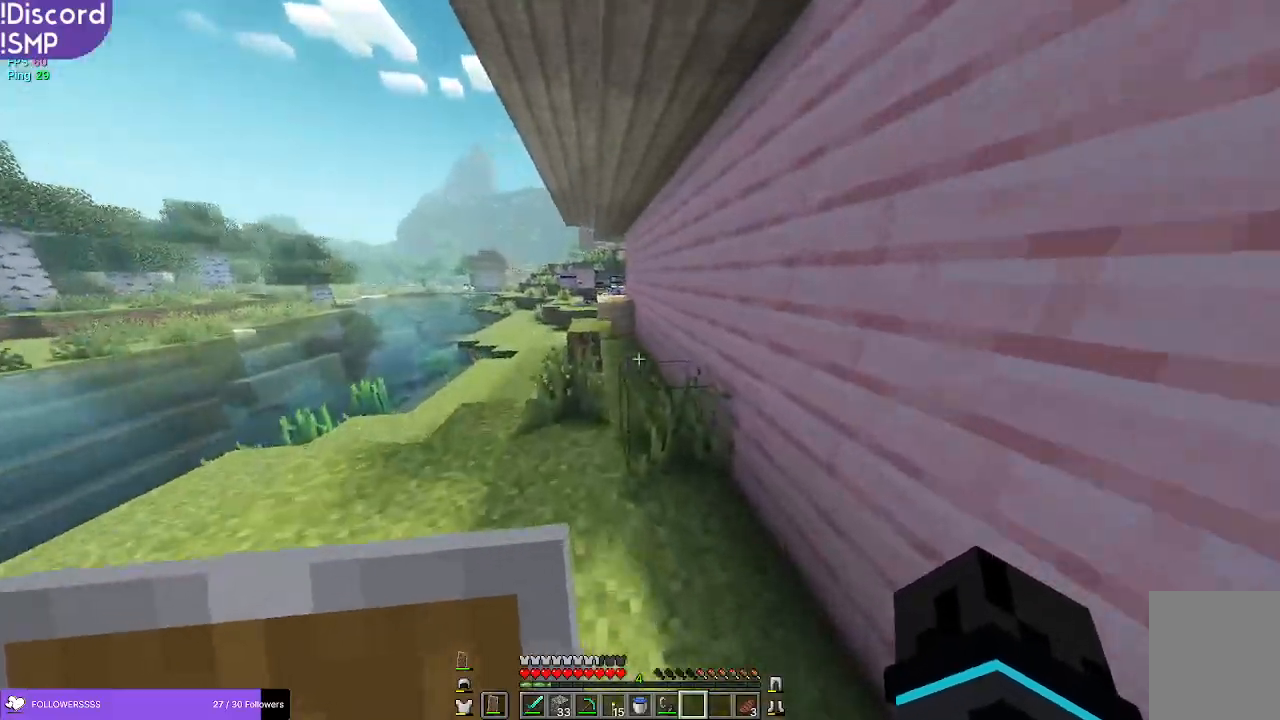
{"keys": ["w"], "mouse": [], "events": []}
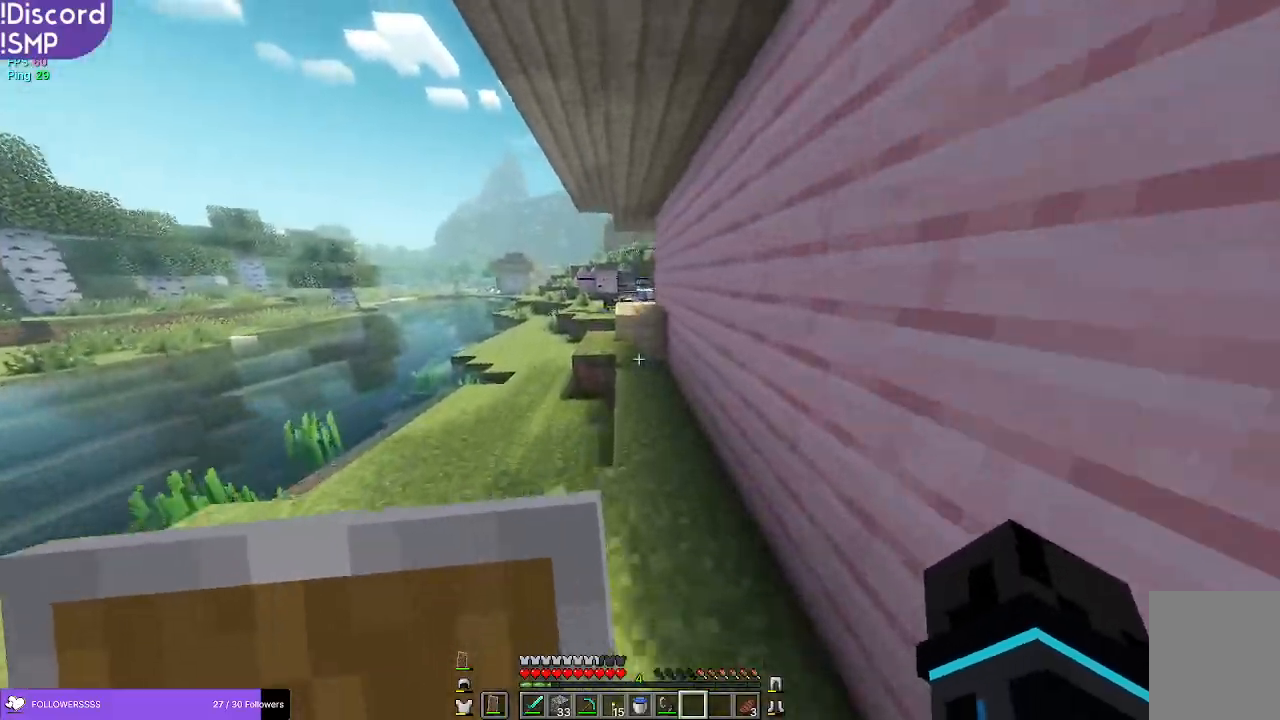
{"keys": ["w"], "mouse": [], "events": []}
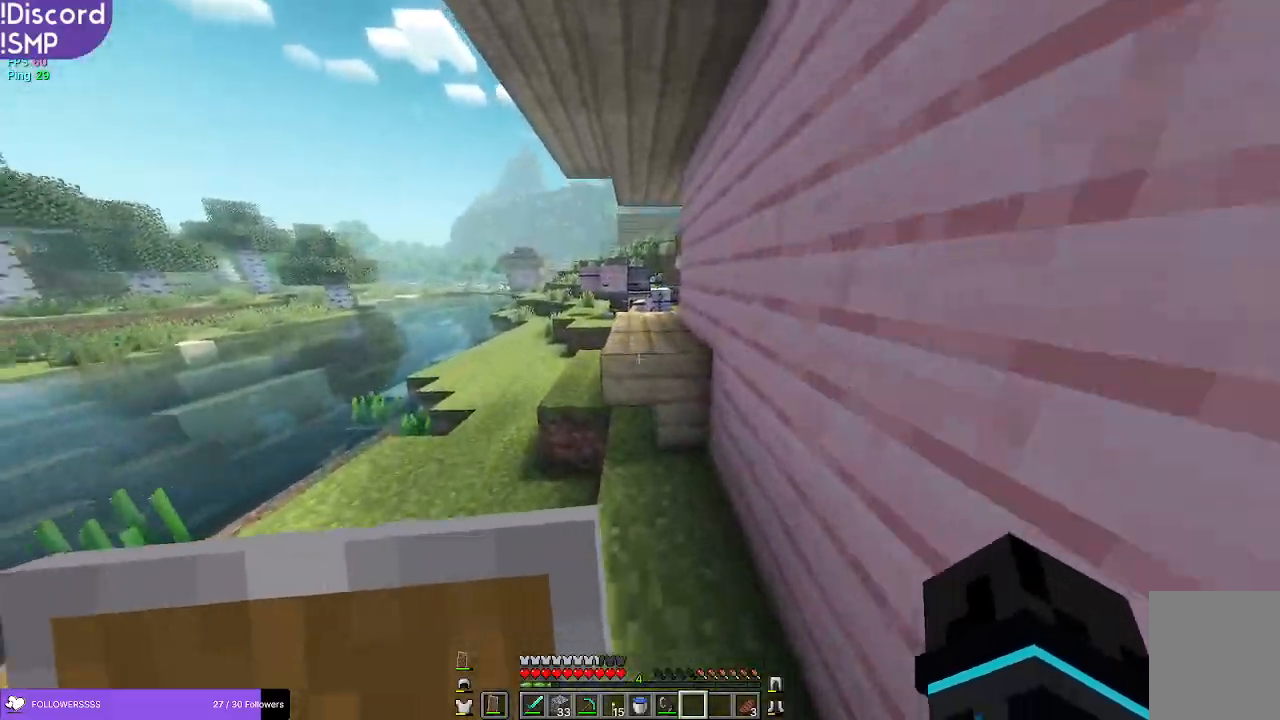
{"keys": ["w"], "mouse": [], "events": []}
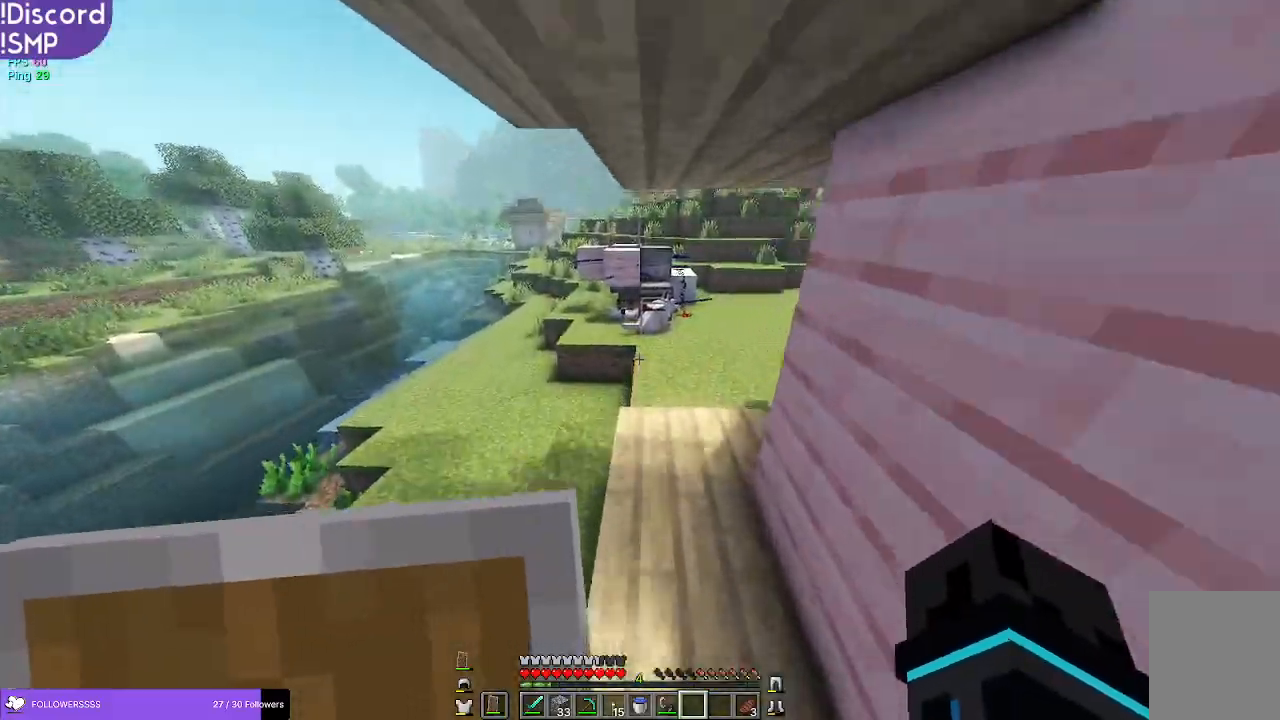
{"keys": ["w"], "mouse": [], "events": []}
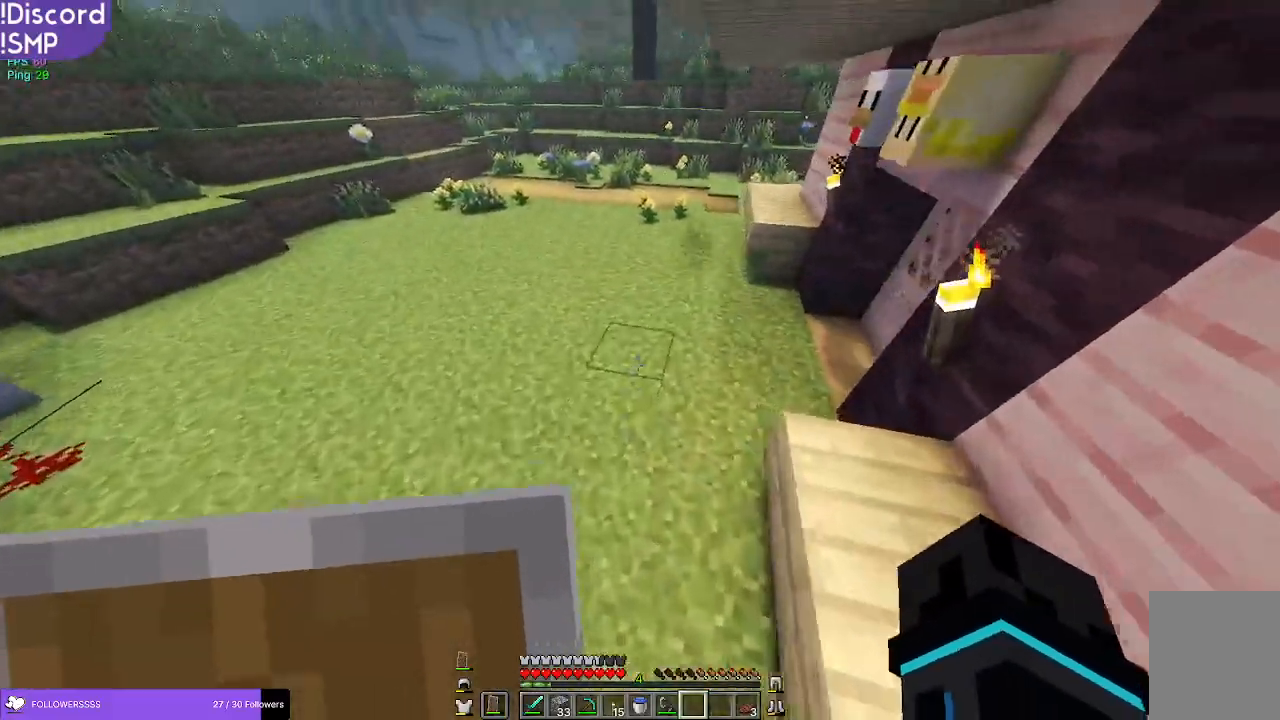
{"keys": ["w"], "mouse": [], "events": []}
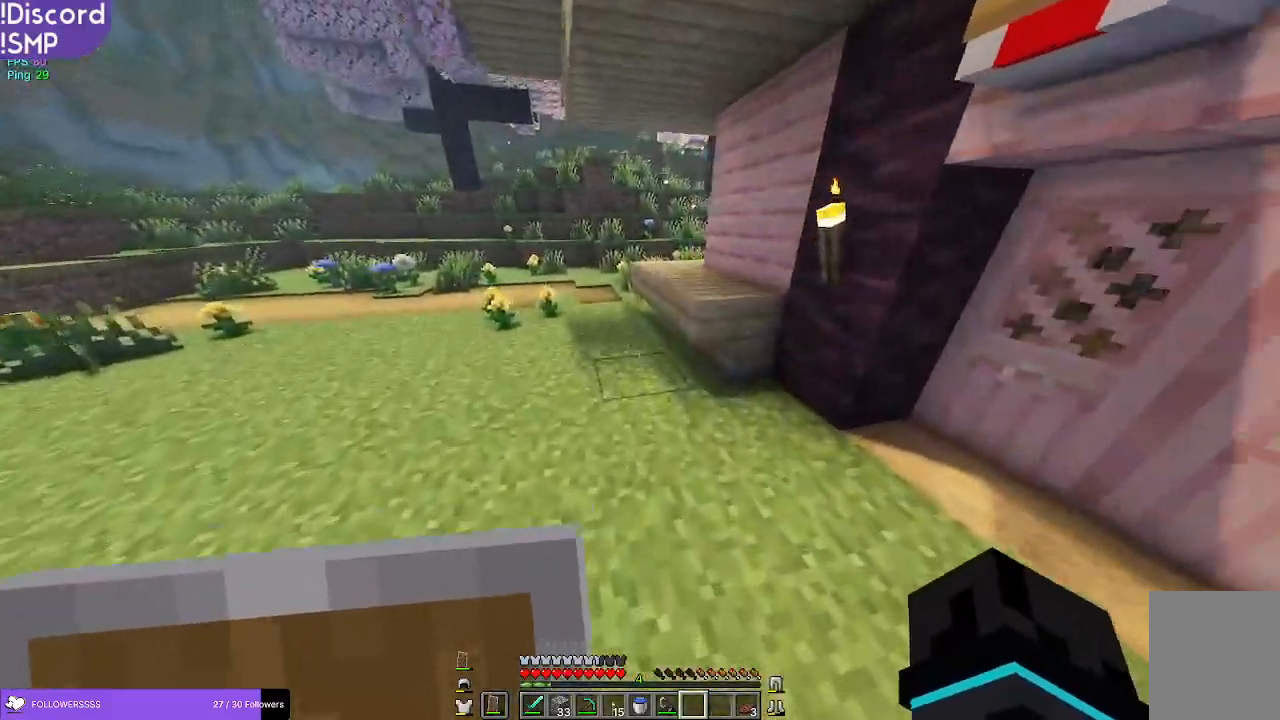
{"keys": ["w"], "mouse": [], "events": []}
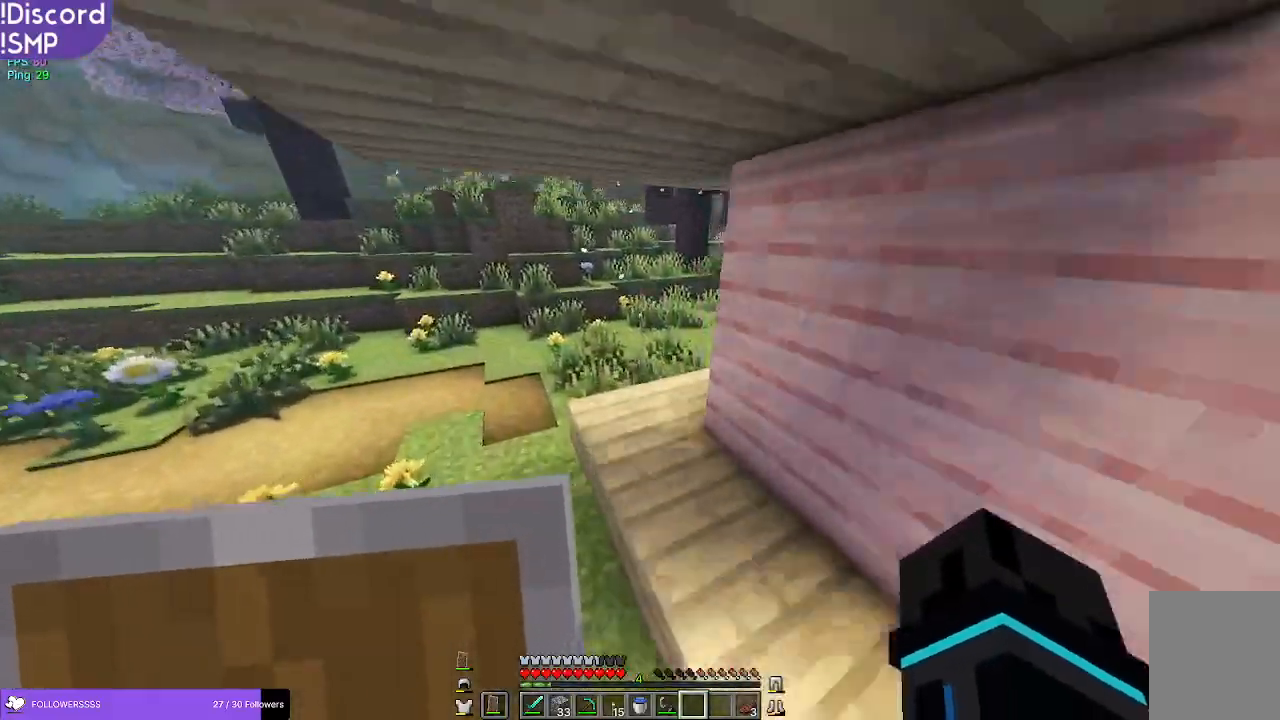
{"keys": ["w"], "mouse": [], "events": [[267, "a", "down"], [367, "a", "up"]]}
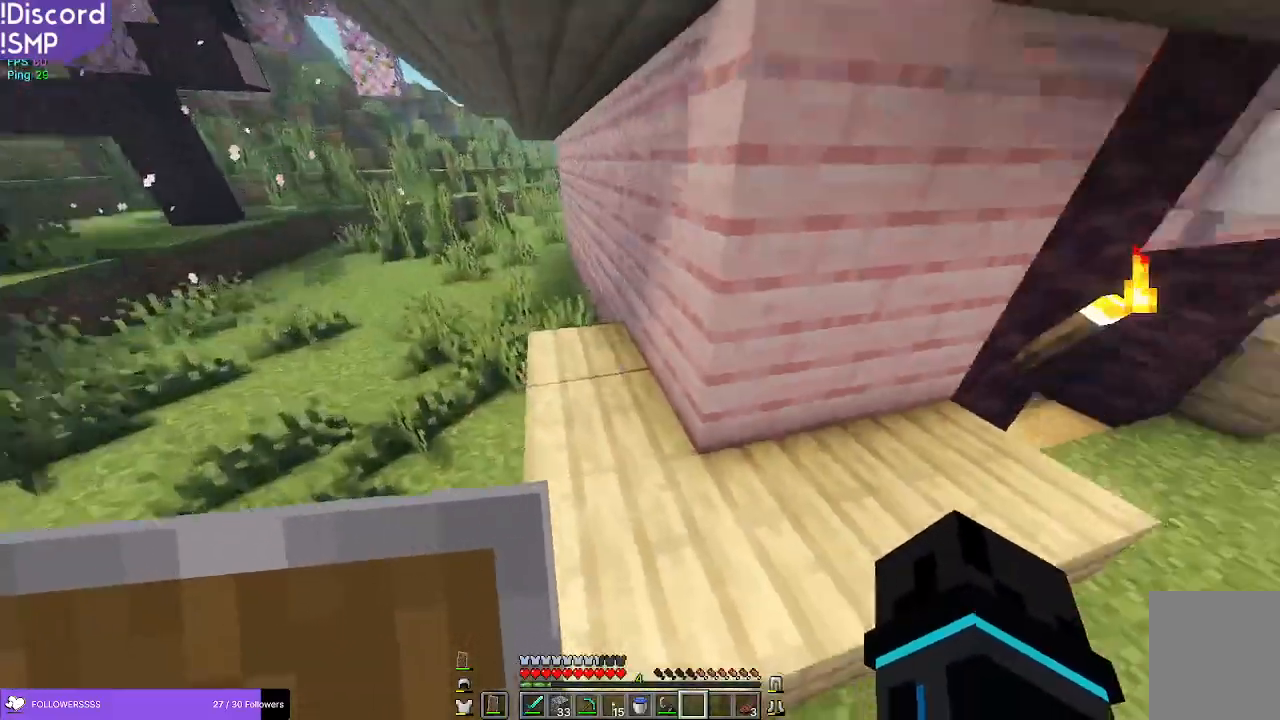
{"keys": ["w"], "mouse": [], "events": []}
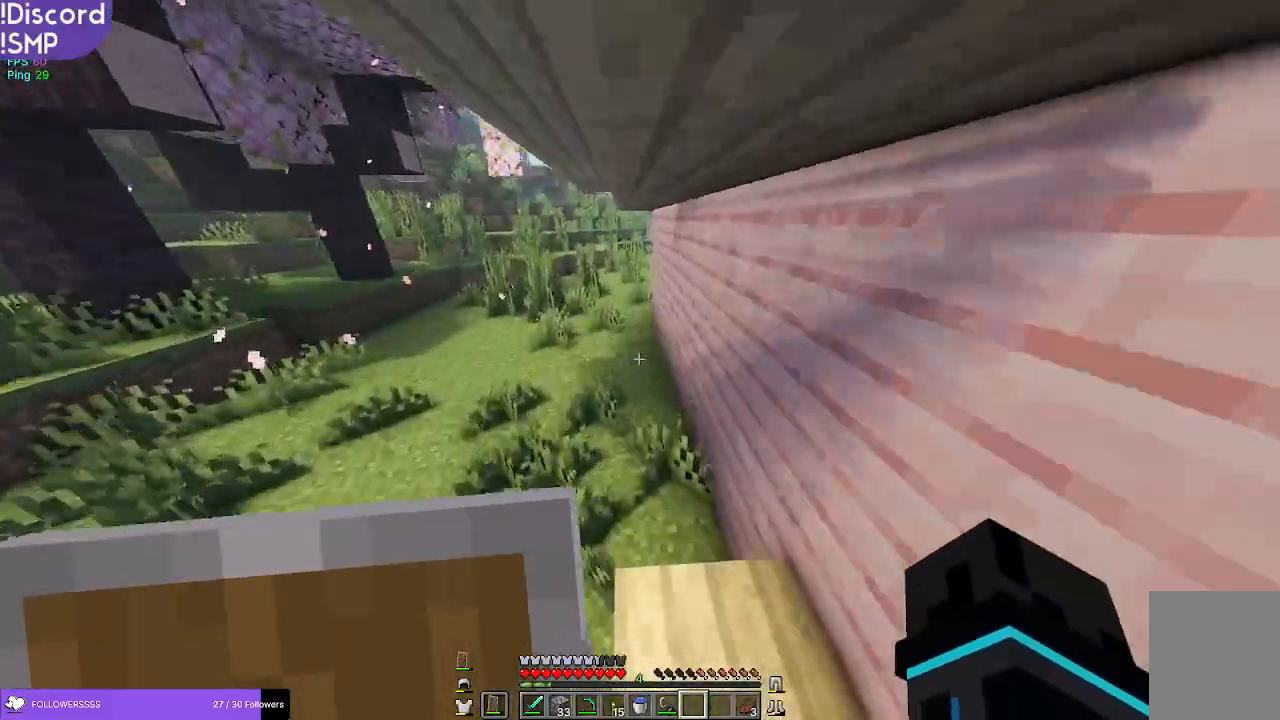
{"keys": ["w"], "mouse": [], "events": []}
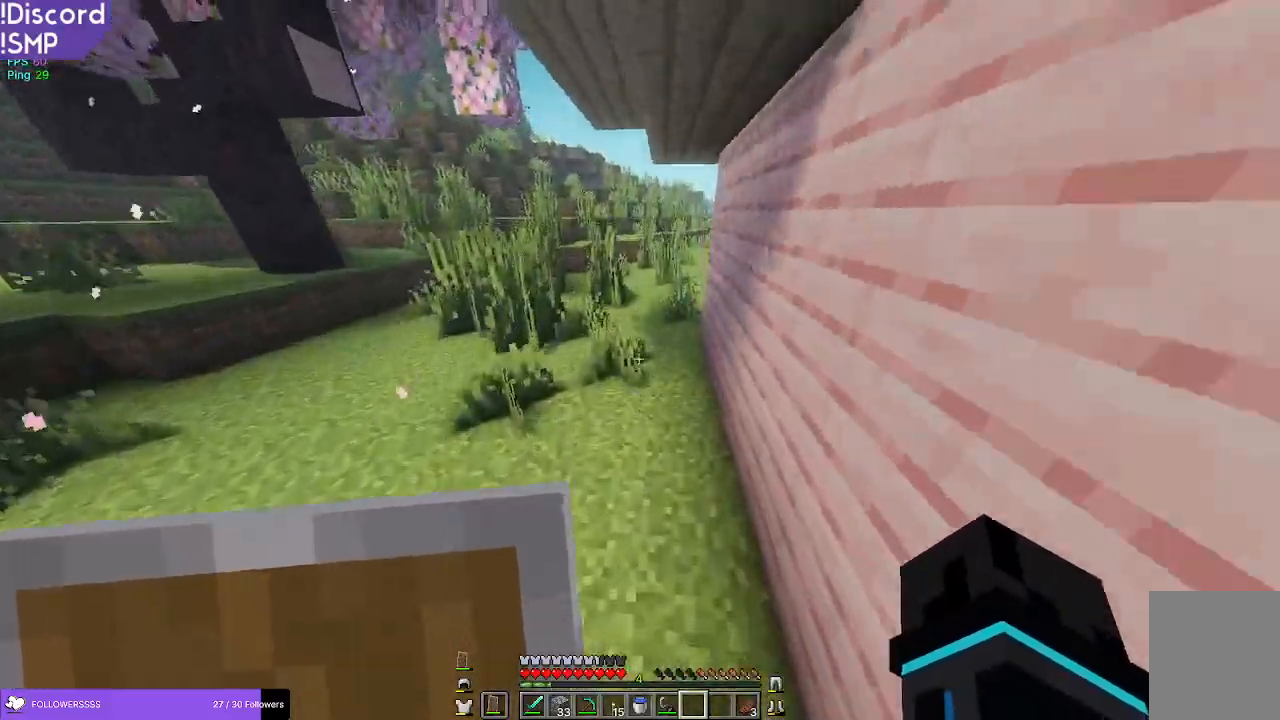
{"keys": ["w"], "mouse": [], "events": []}
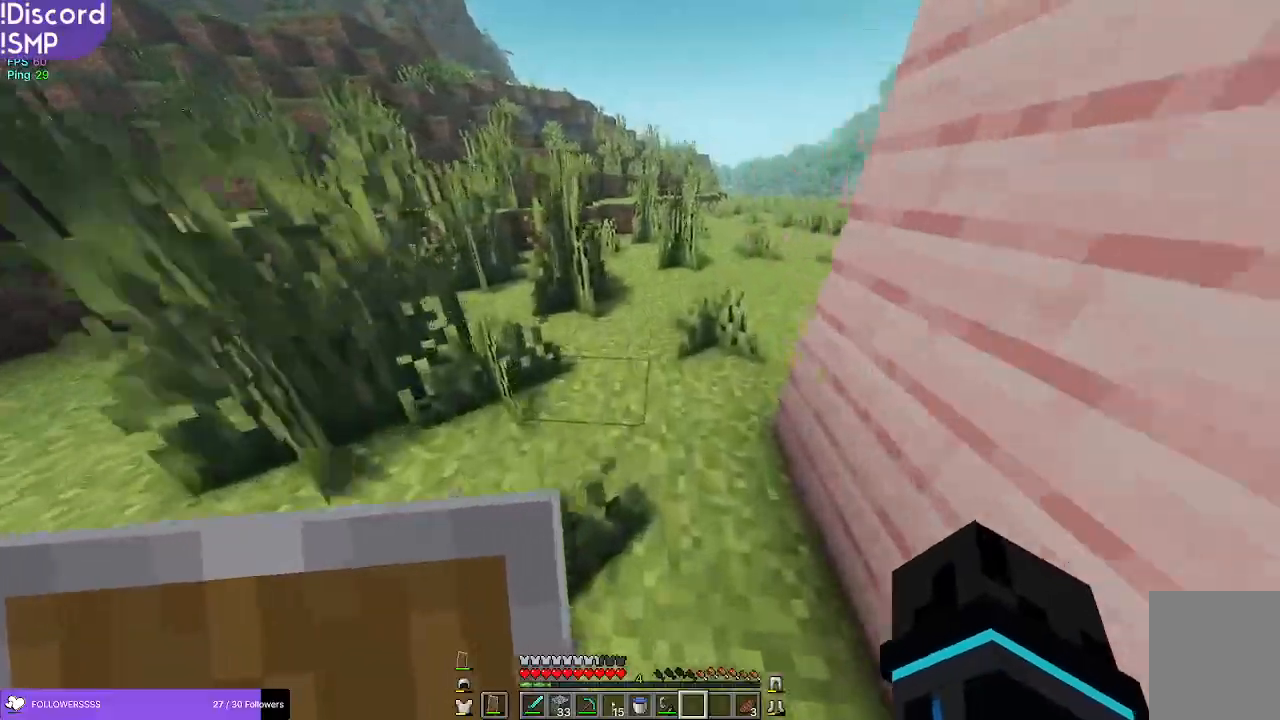
{"keys": ["w"], "mouse": [], "events": []}
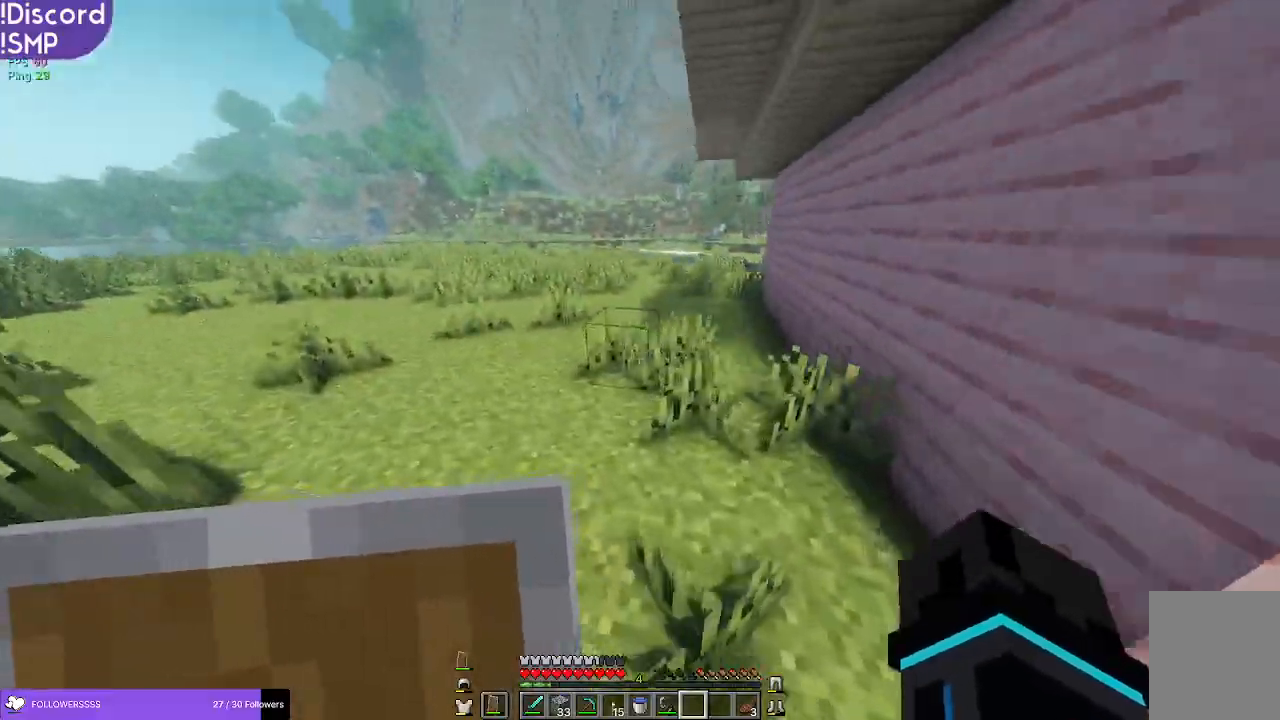
{"keys": ["w"], "mouse": [], "events": []}
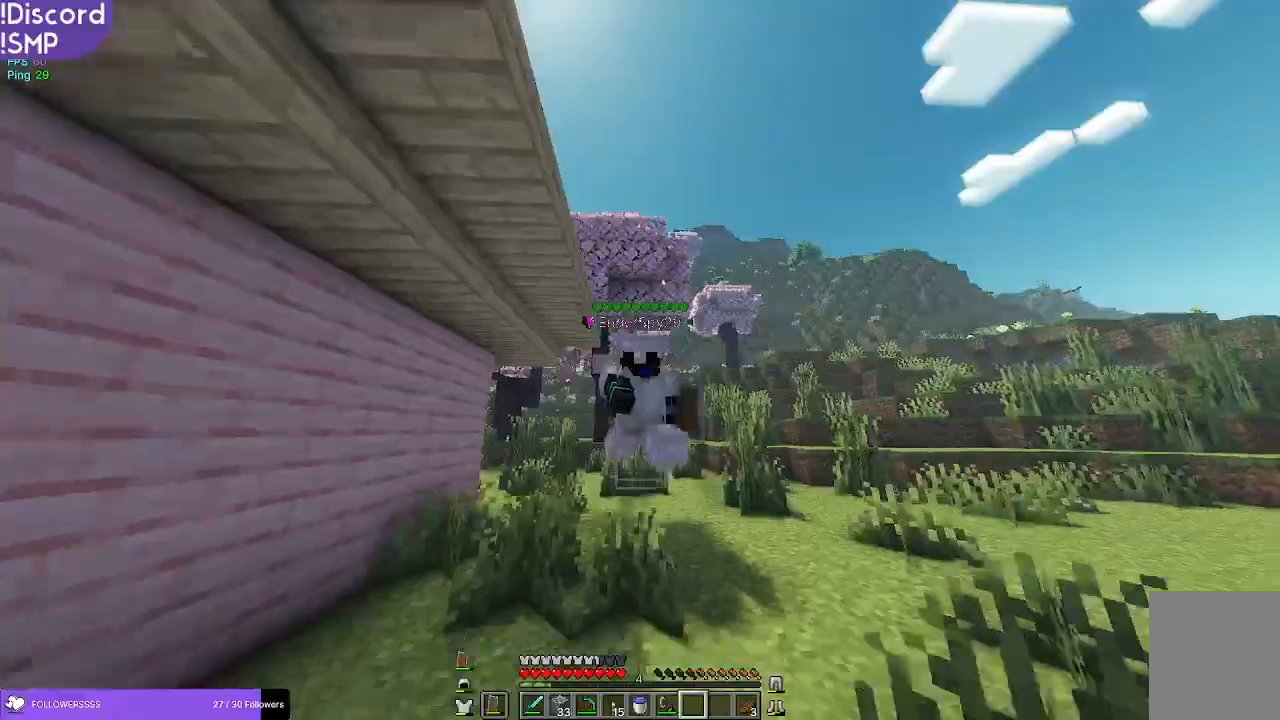
{"keys": ["w"], "mouse": [], "events": []}
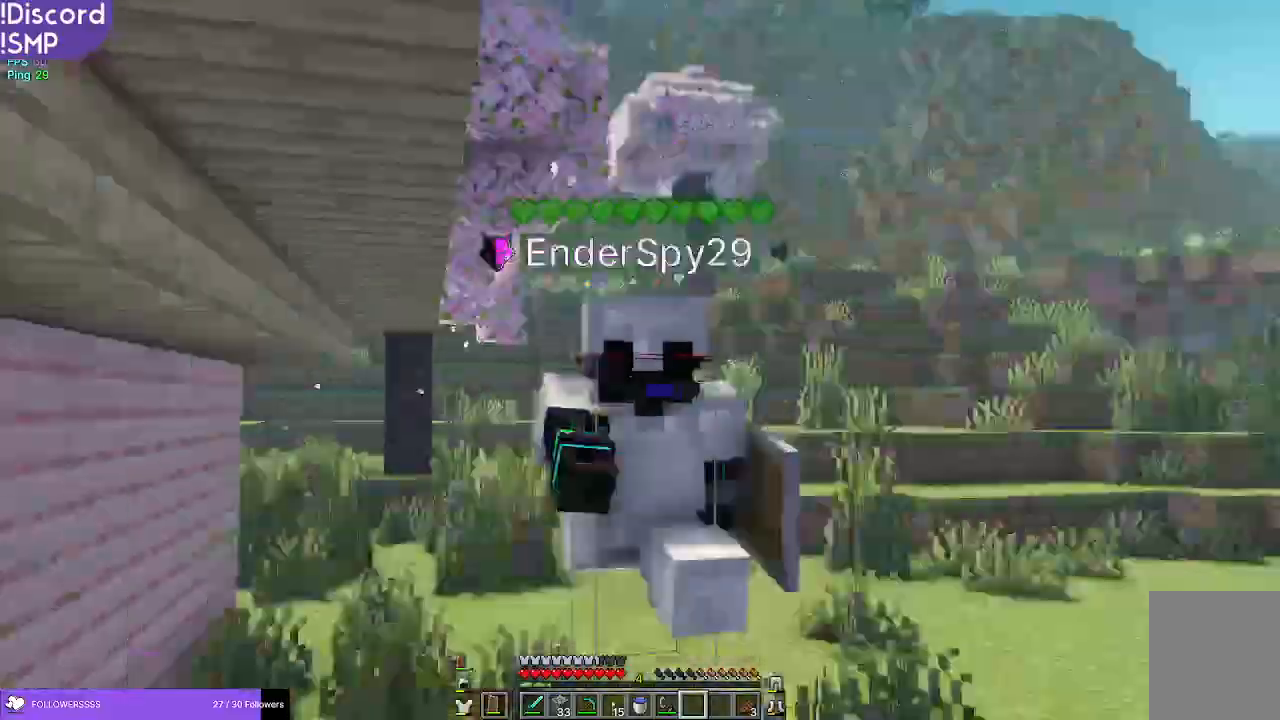
{"keys": ["w"], "mouse": [], "events": []}
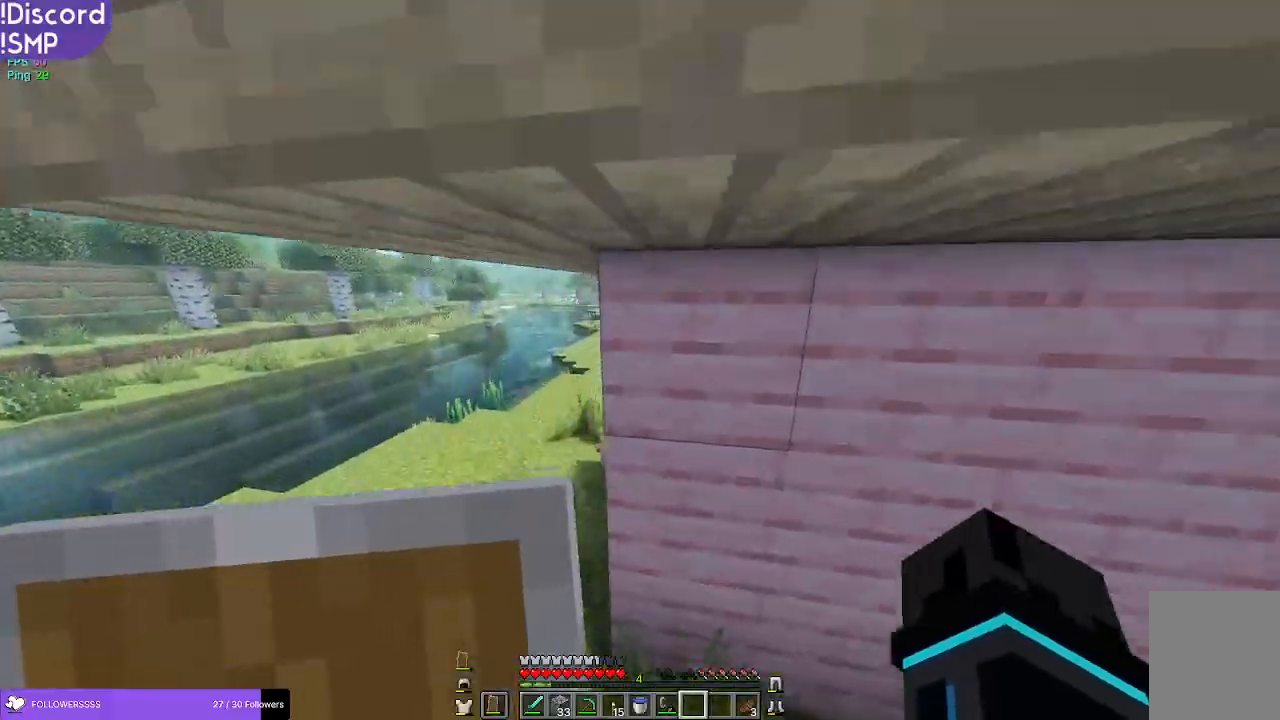
{"keys": ["w"], "mouse": [], "events": [[84, "a", "down"], [367, "a", "up"]]}
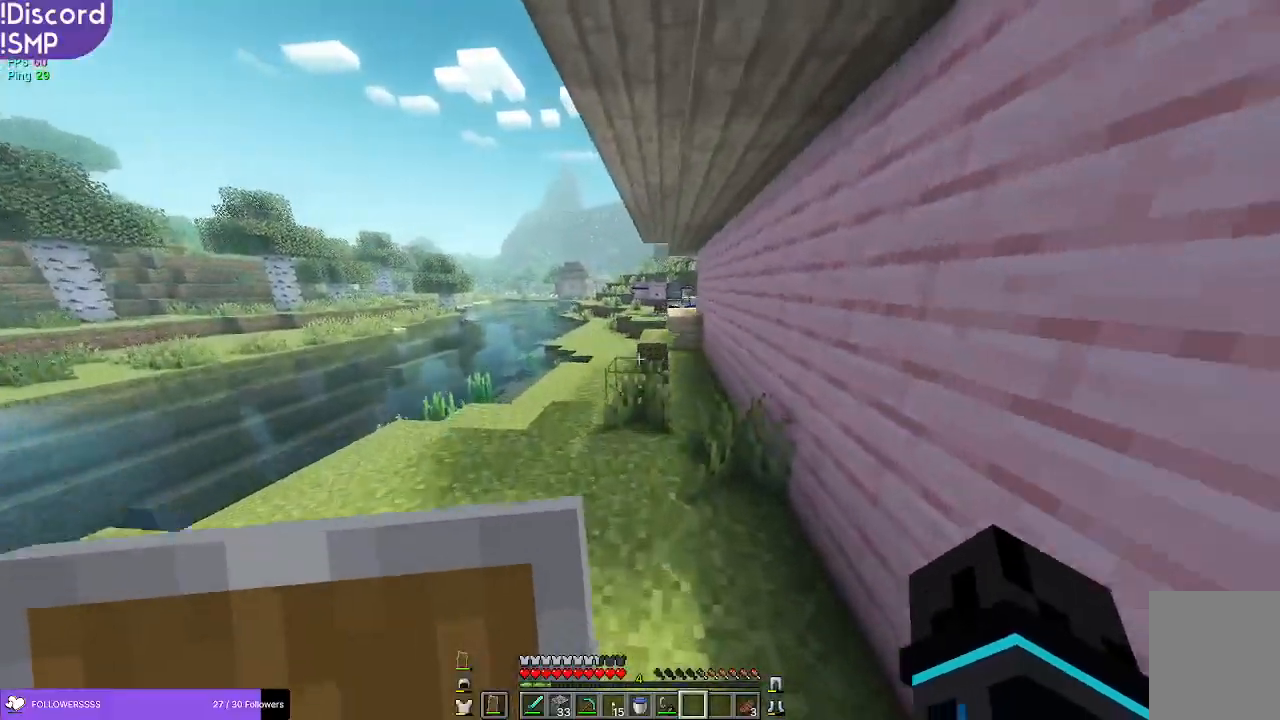
{"keys": ["w"], "mouse": [], "events": []}
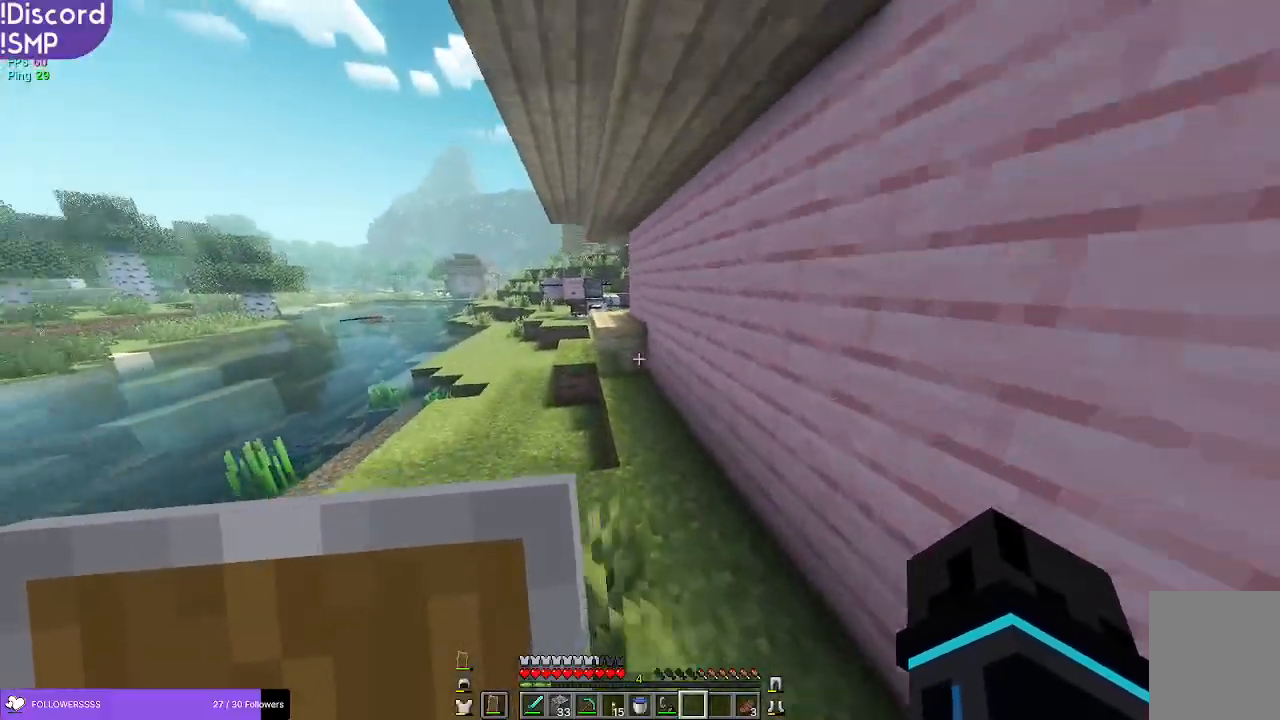
{"keys": ["w"], "mouse": [], "events": []}
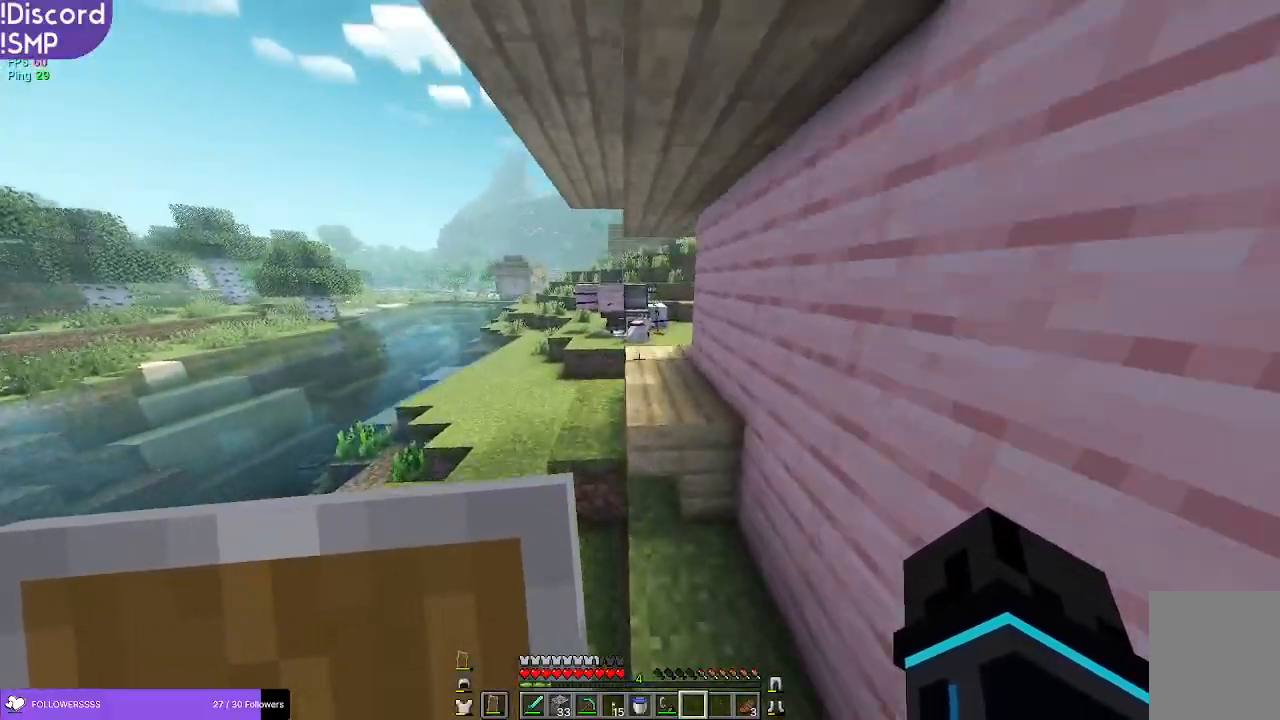
{"keys": ["w"], "mouse": [], "events": []}
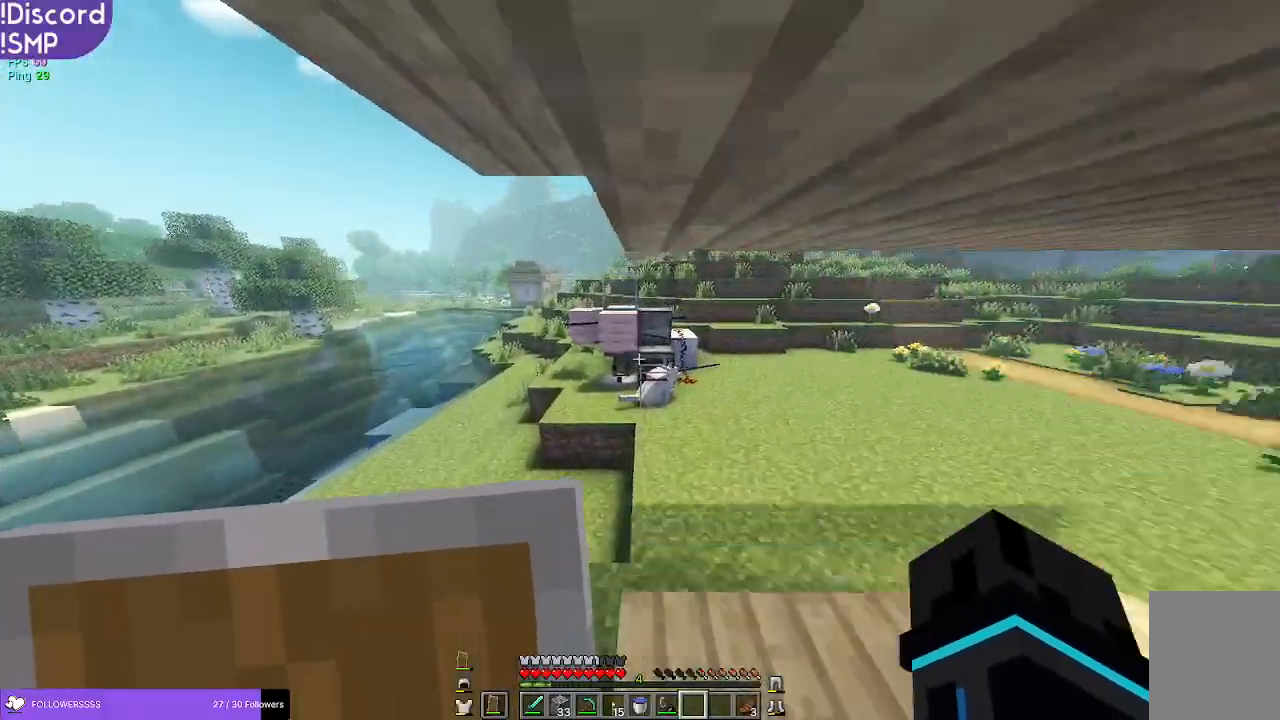
{"keys": ["w"], "mouse": [], "events": []}
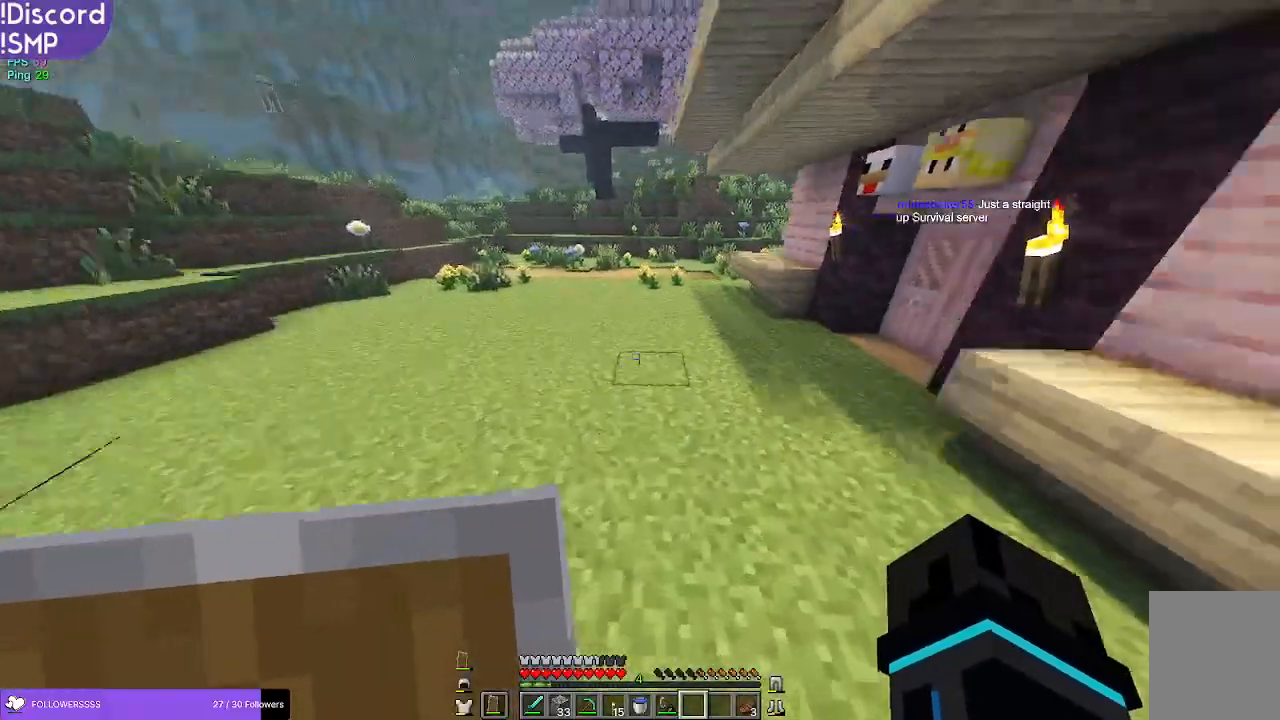
{"keys": ["w"], "mouse": [], "events": []}
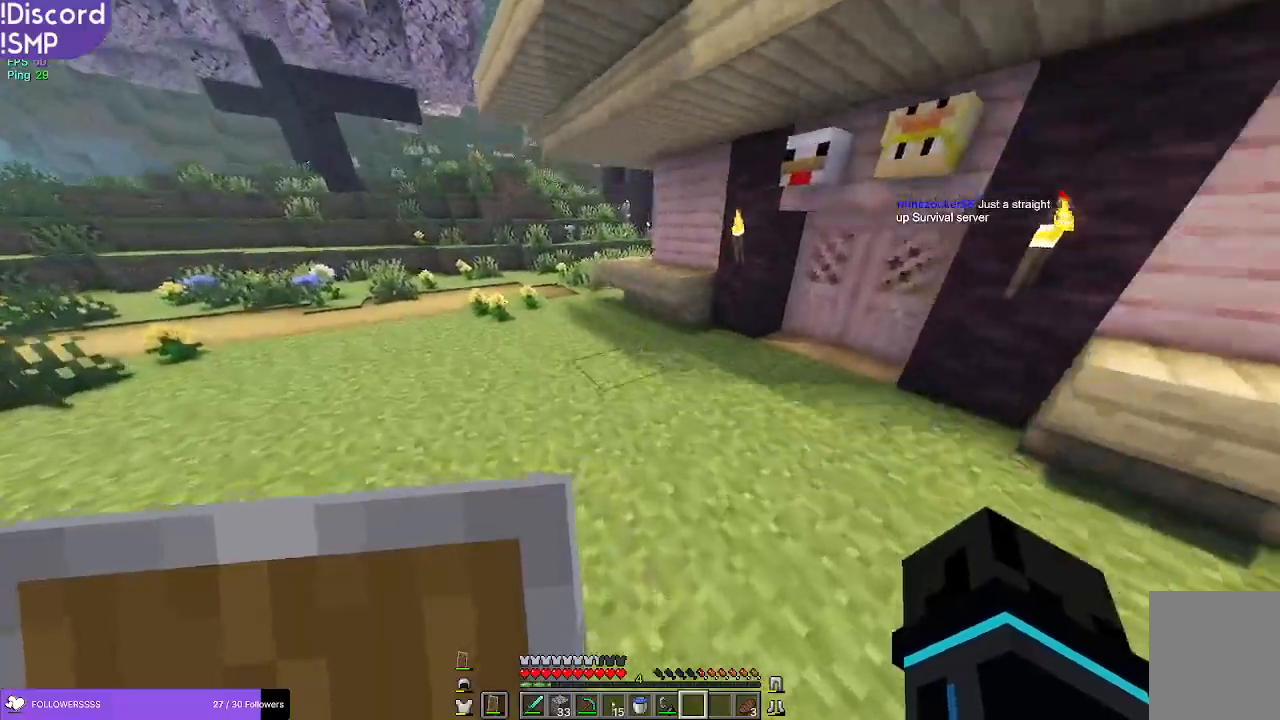
{"keys": ["w"], "mouse": [], "events": [[217, "a", "down"], [467, "a", "up"]]}
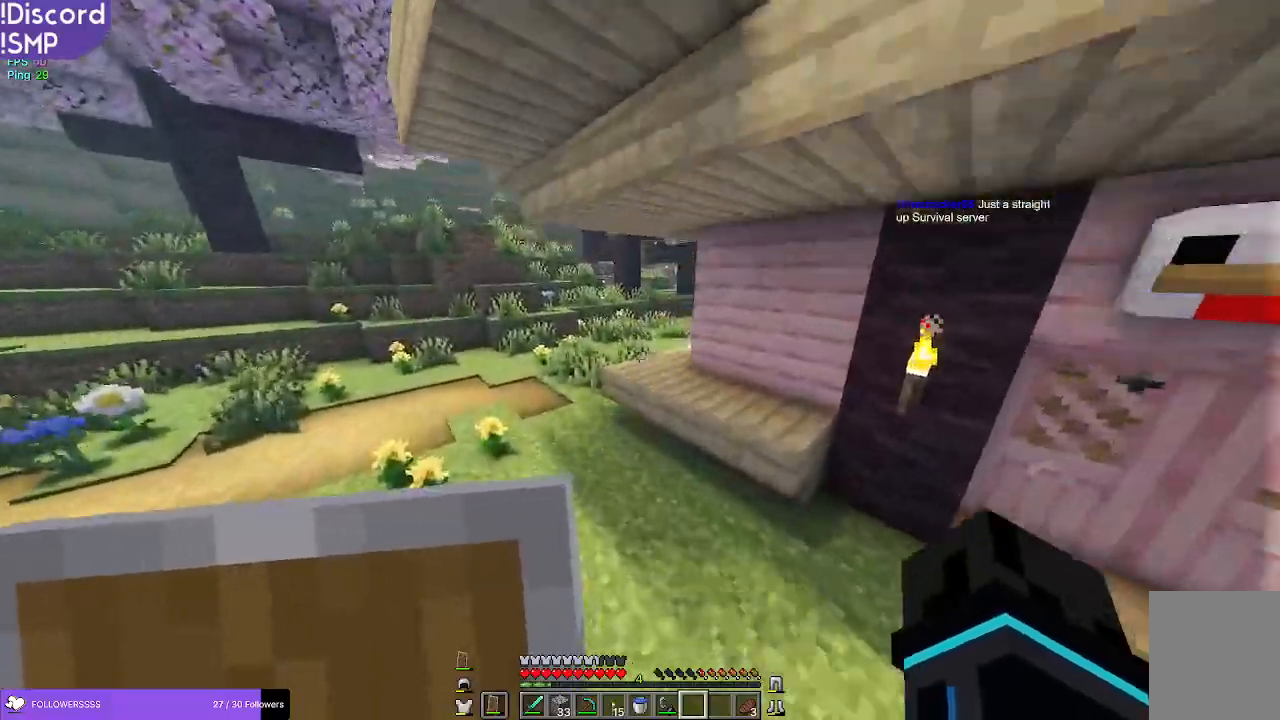
{"keys": ["w"], "mouse": [], "events": []}
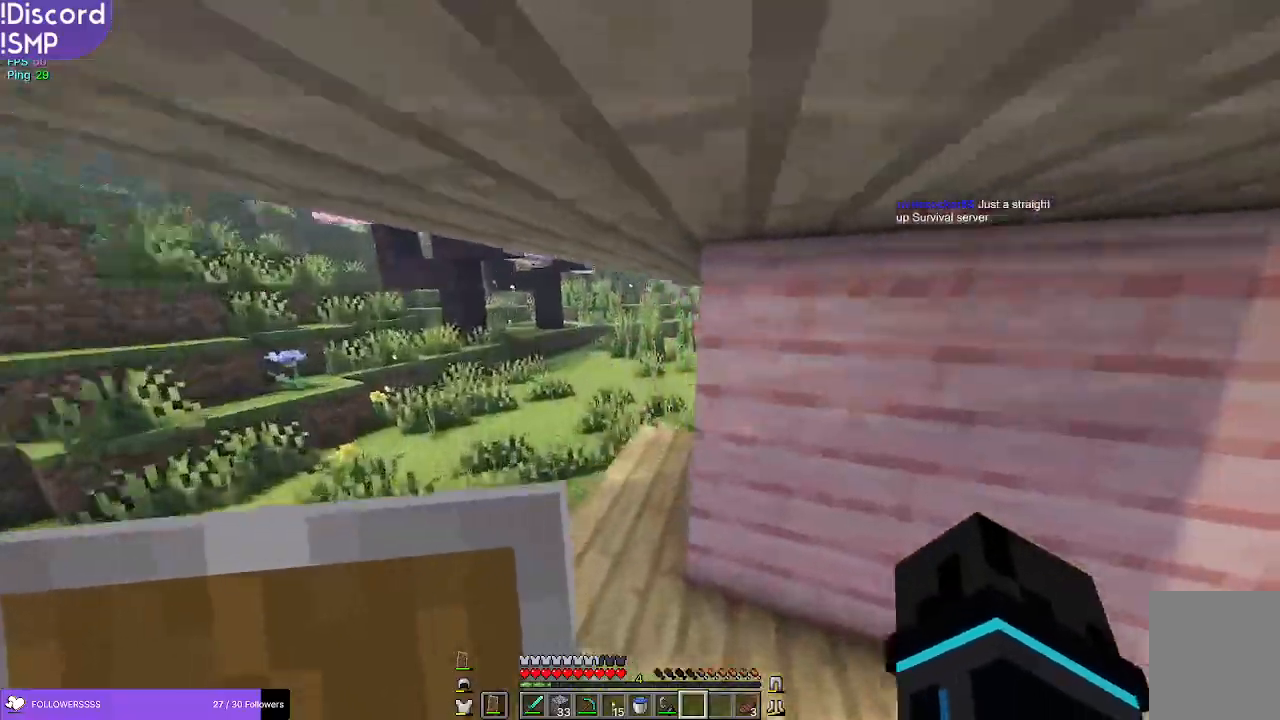
{"keys": ["w"], "mouse": [], "events": [[67, "a", "down"], [150, "a", "up"]]}